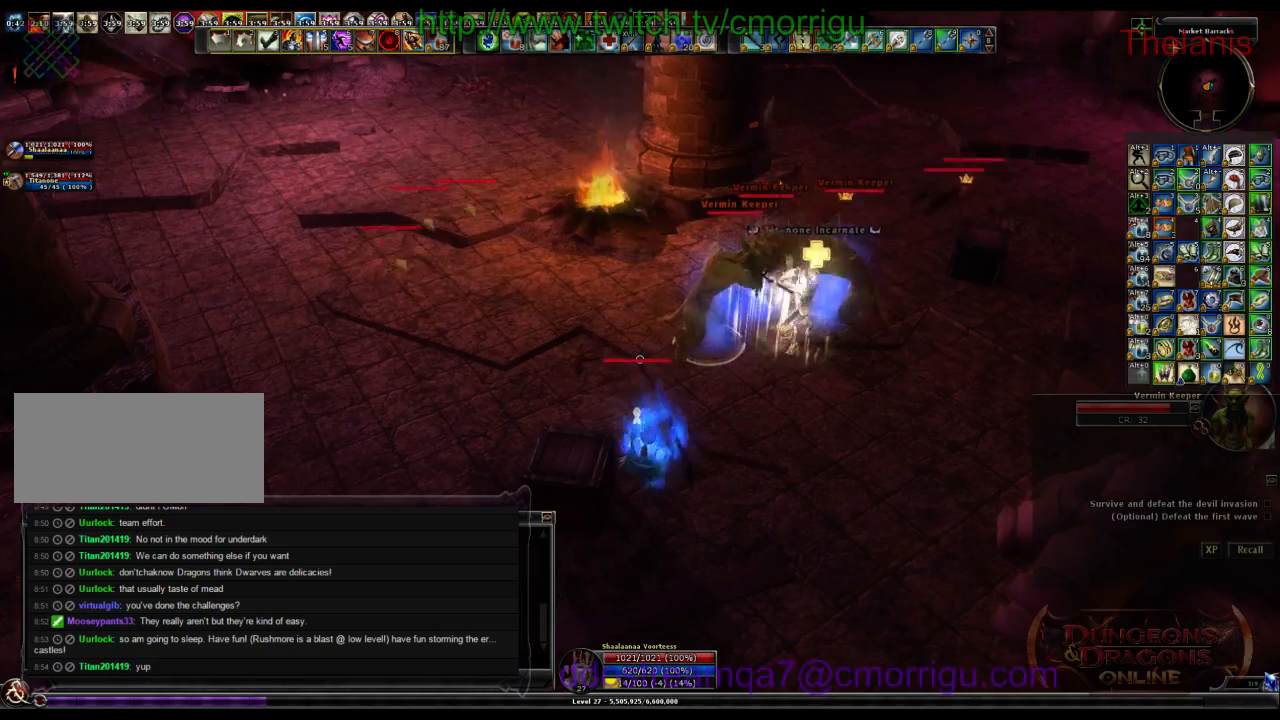
Gameplay with keyboard; each line is a JSON object with the keys held at the frame after it. "events" lists presses ("down") and releases ("up") of ".", "/", "0", "1", "2", "3", "4", "5", "6", "7", "8", "9", "a", "b", "backslash", "backspace", "c", "caps_lock", "comma", "ctrl_l", "ctrl_r", "d", "e", "equals", "escape", "f", "f1", "f10", "f11", "f12", "f2", "f3", "f4", "f5", "f6", "f7", "f8", "f9", "g", "h", "i", "j", "k", "l", "lbracket", "m", "minus", "n", "o", "p", "q", "quote", "r", "rbracket", "return", "s", "semicolon", "shift_l", "shift_r", "space", "t", "tab", "tilde", "u", "v", "w", "x", "y" and "z" between this image and that frame as [ms after this image, input, new state], when the widget could be followed in between. No other keys are recorded. Mouse input is not recorded.
{"keys": ["1"], "events": [[467, "1", "down"]]}
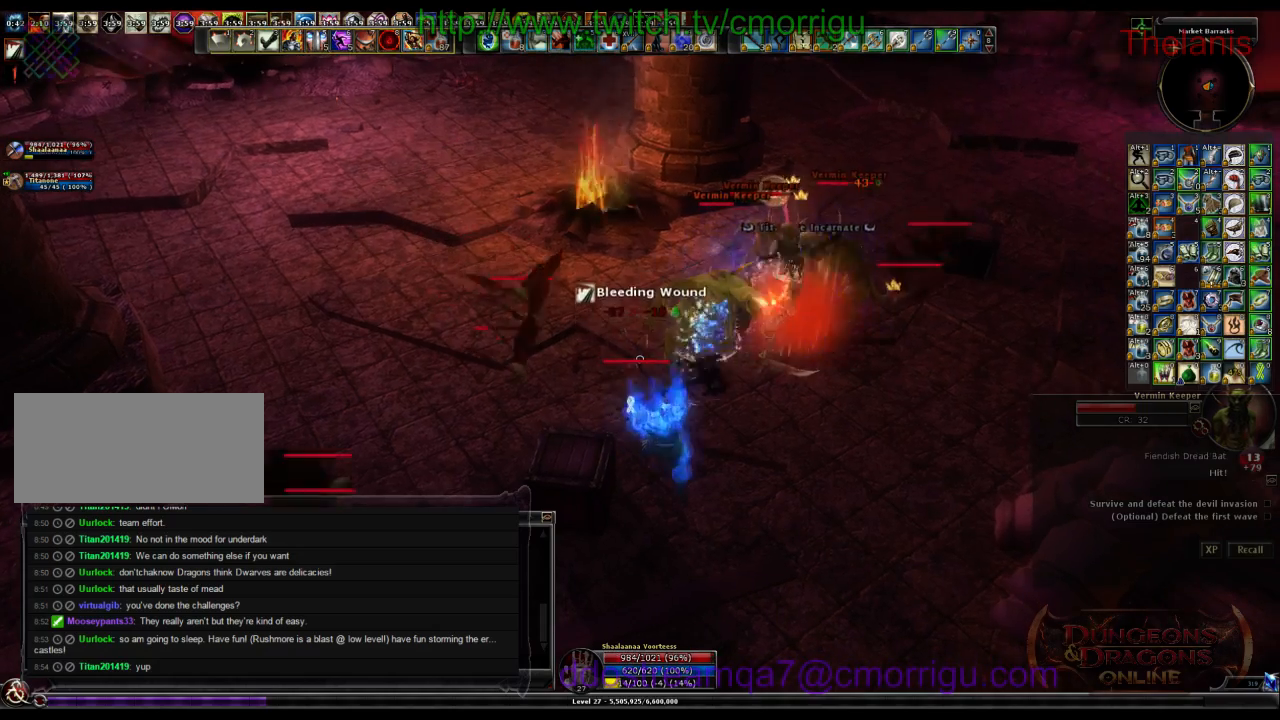
{"keys": [], "events": [[234, "1", "up"]]}
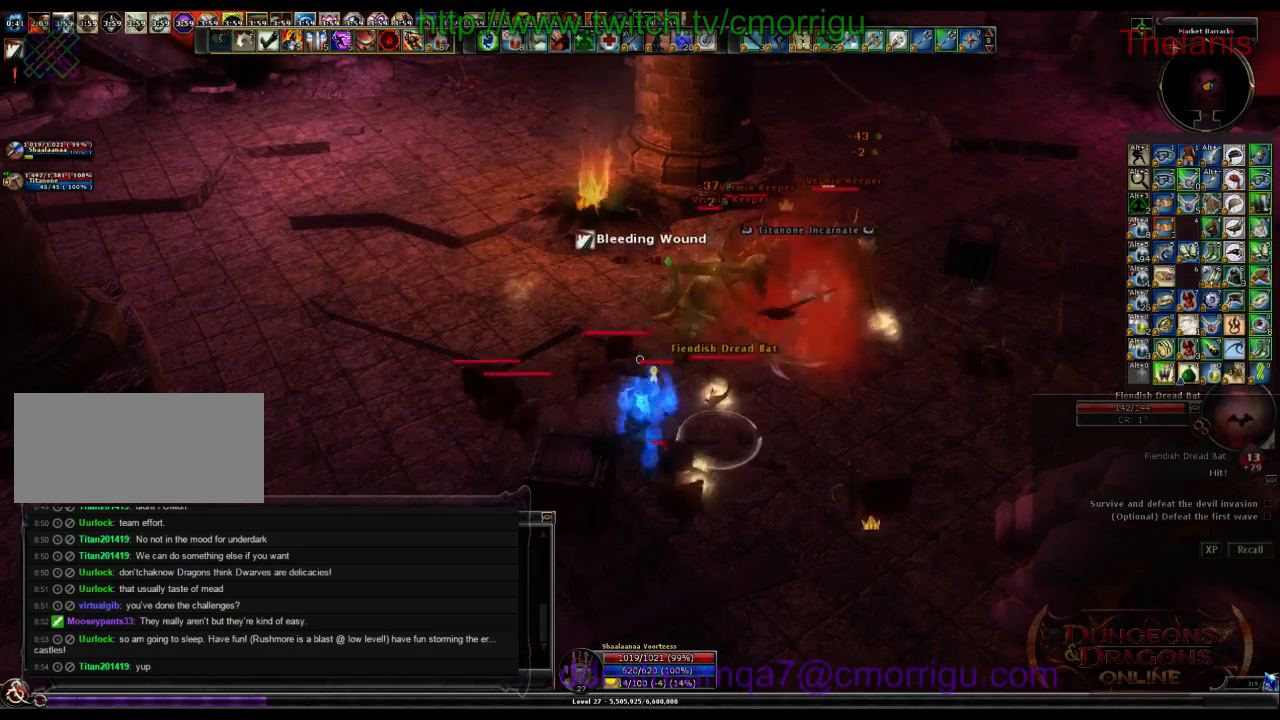
{"keys": [], "events": [[34, "2", "down"], [234, "2", "up"]]}
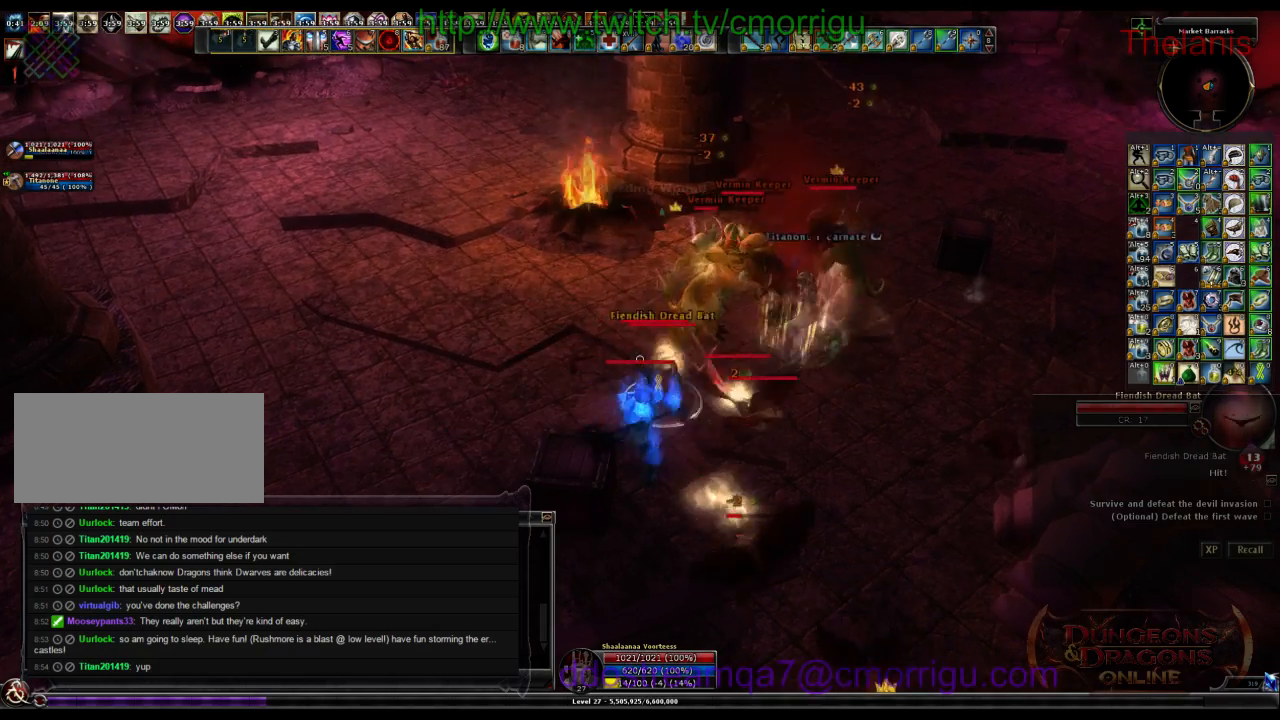
{"keys": [], "events": []}
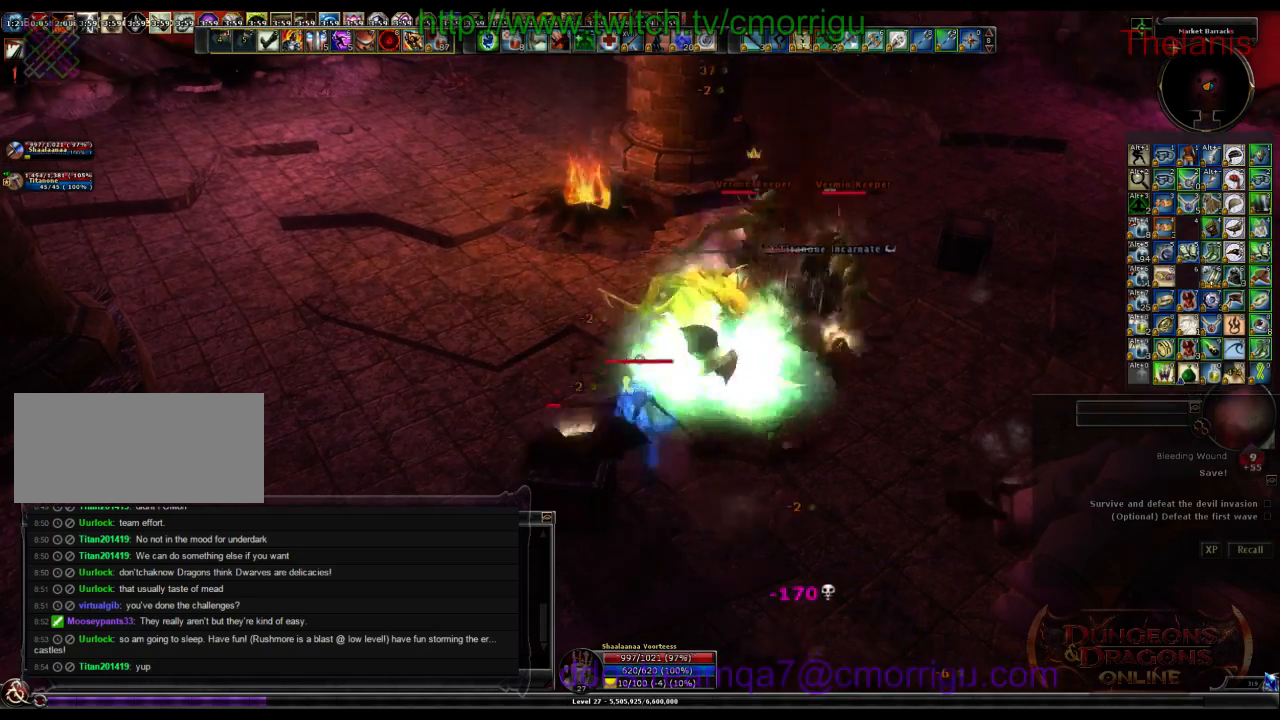
{"keys": [], "events": []}
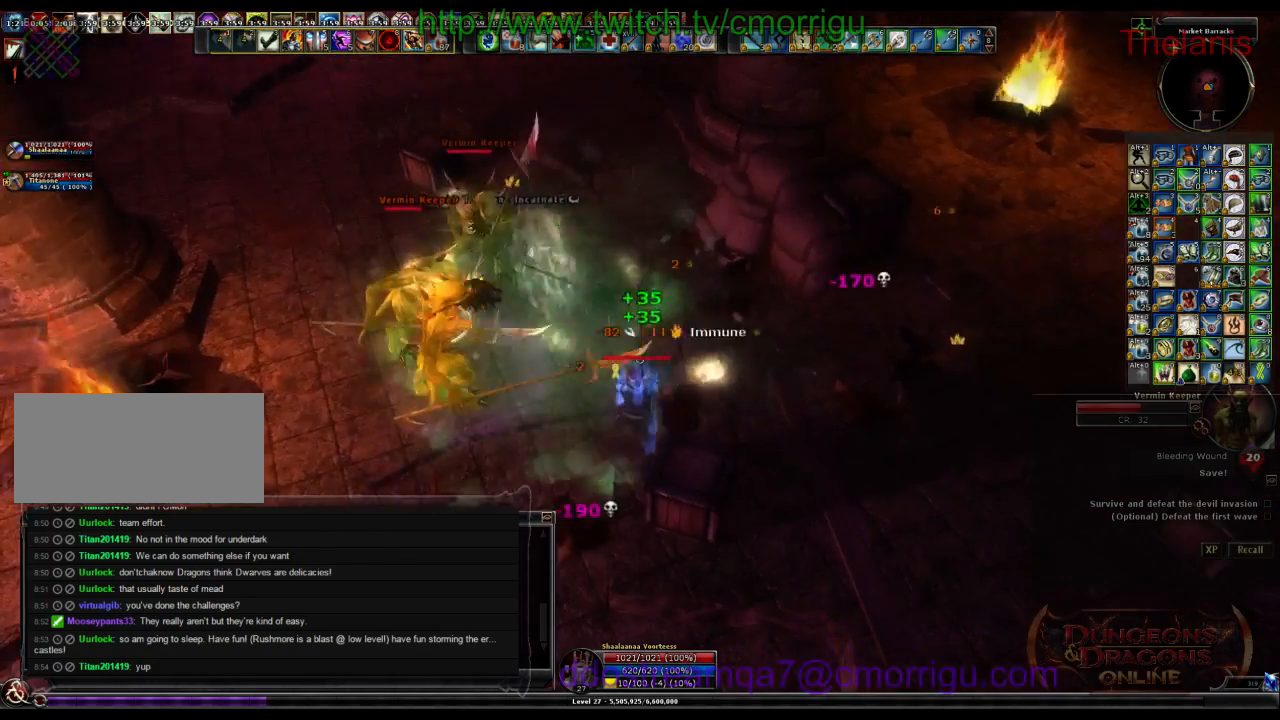
{"keys": [], "events": []}
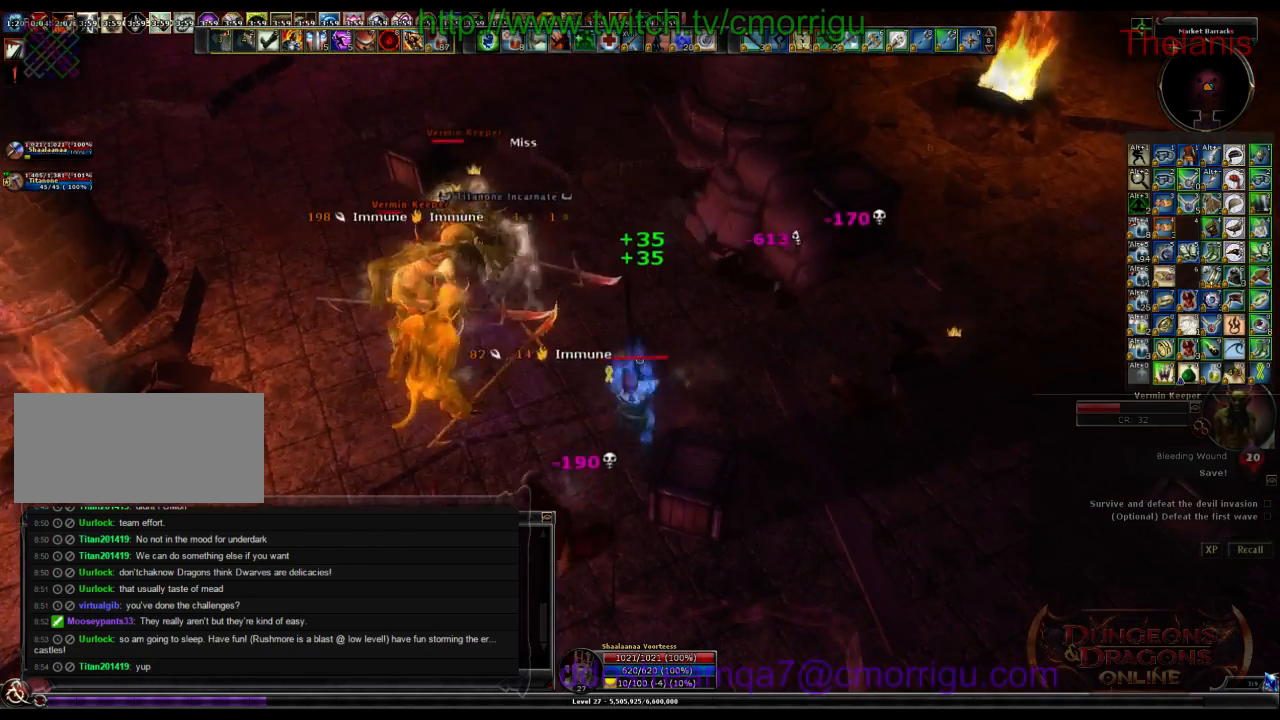
{"keys": ["1"], "events": [[167, "a", "down"], [200, "w", "down"], [400, "a", "up"], [434, "w", "up"], [500, "1", "down"]]}
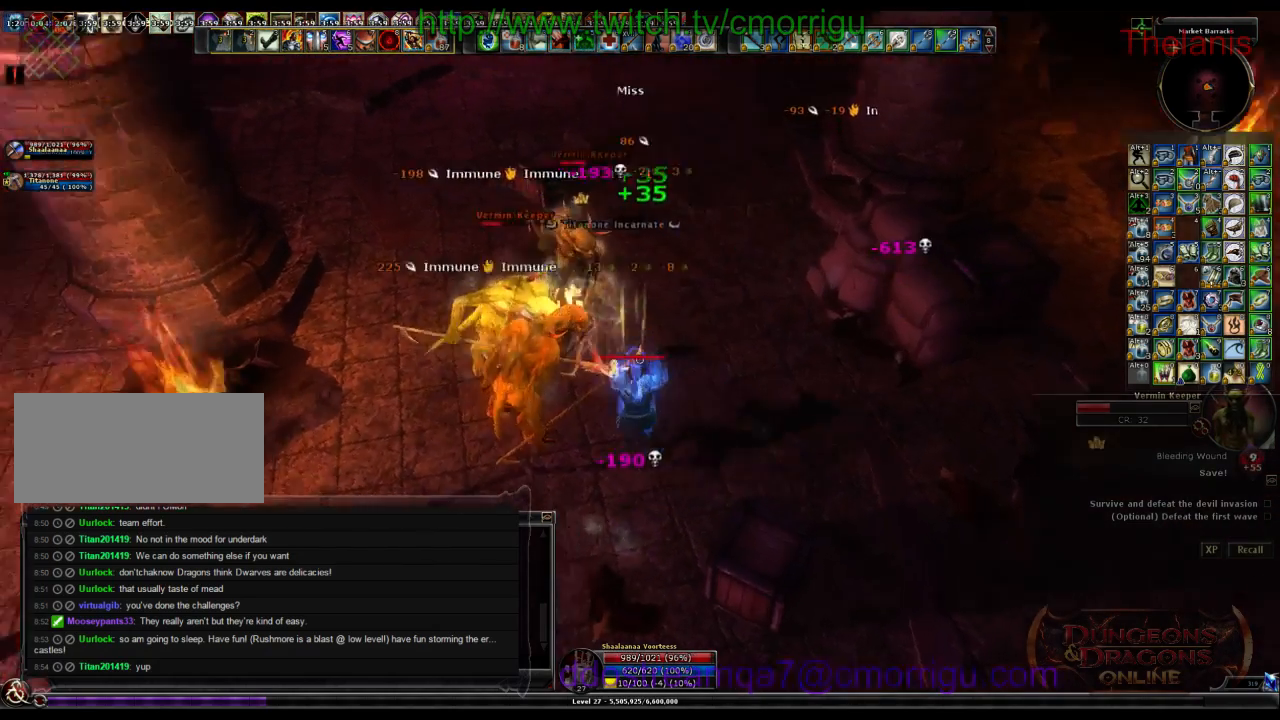
{"keys": [], "events": [[234, "1", "up"]]}
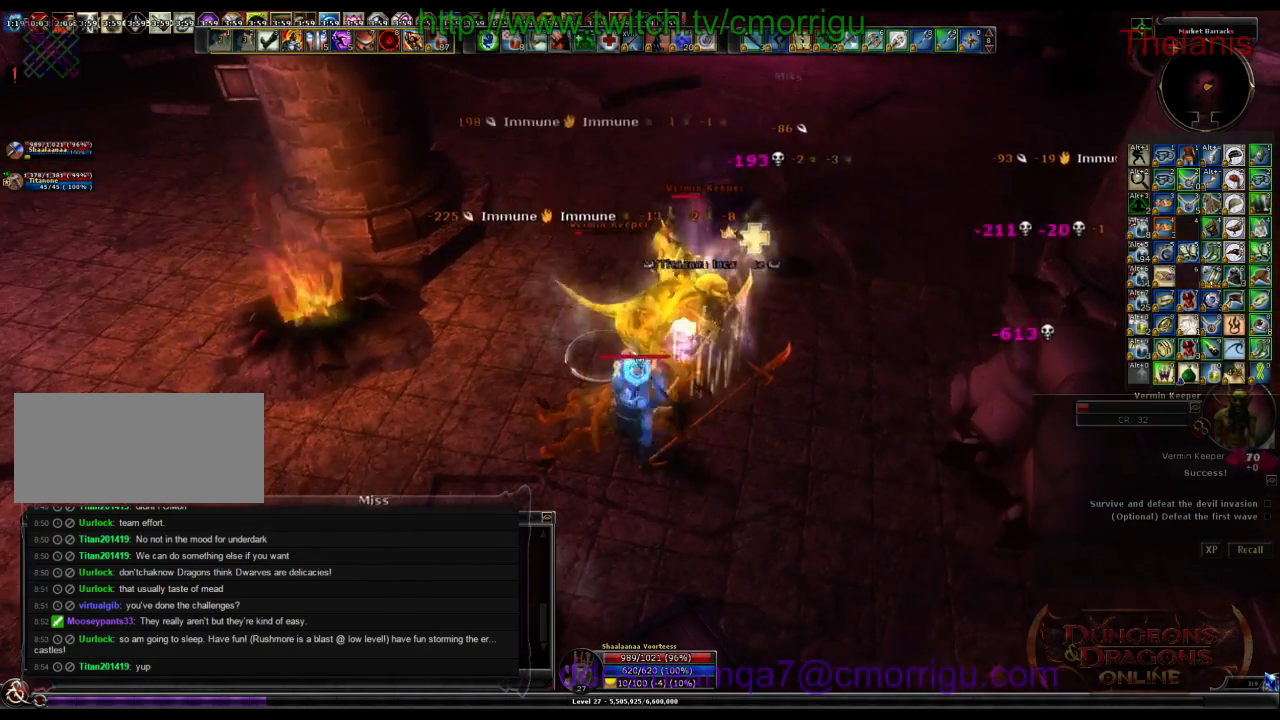
{"keys": [], "events": [[67, "2", "down"], [267, "2", "up"]]}
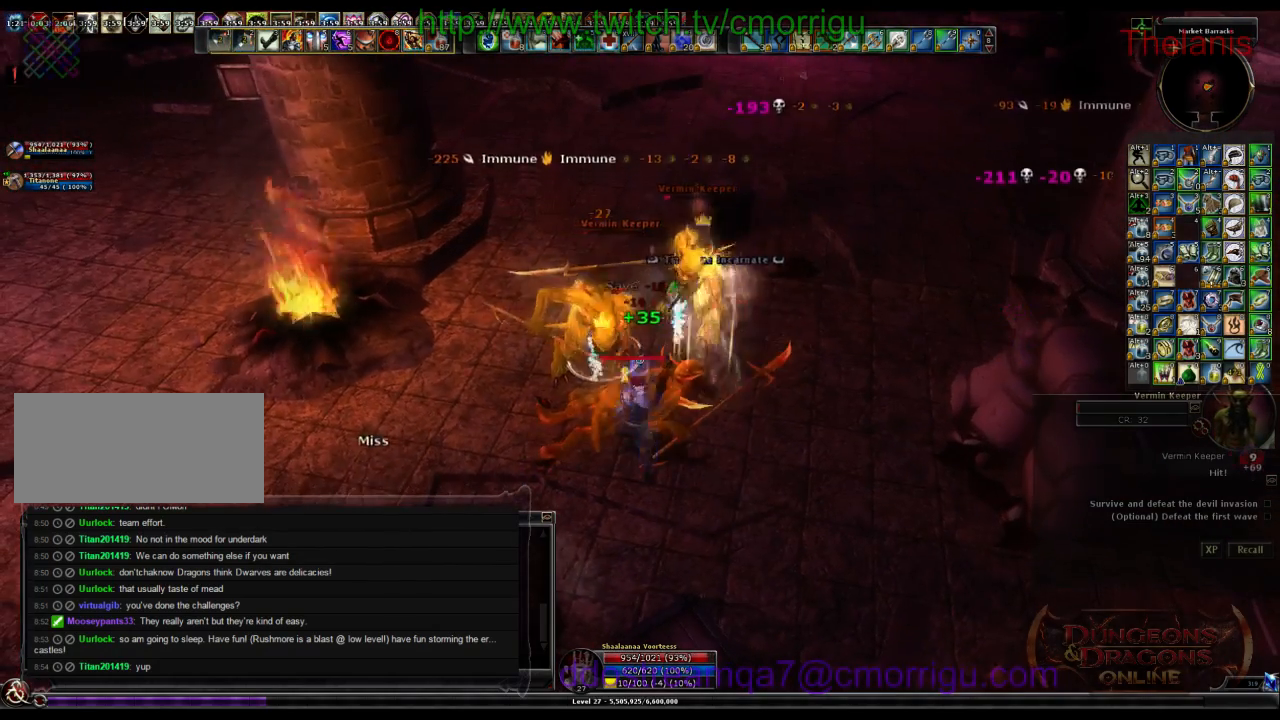
{"keys": [], "events": [[100, "d", "down"], [234, "w", "down"], [267, "1", "down"], [267, "d", "up"], [300, "w", "up"], [467, "1", "up"]]}
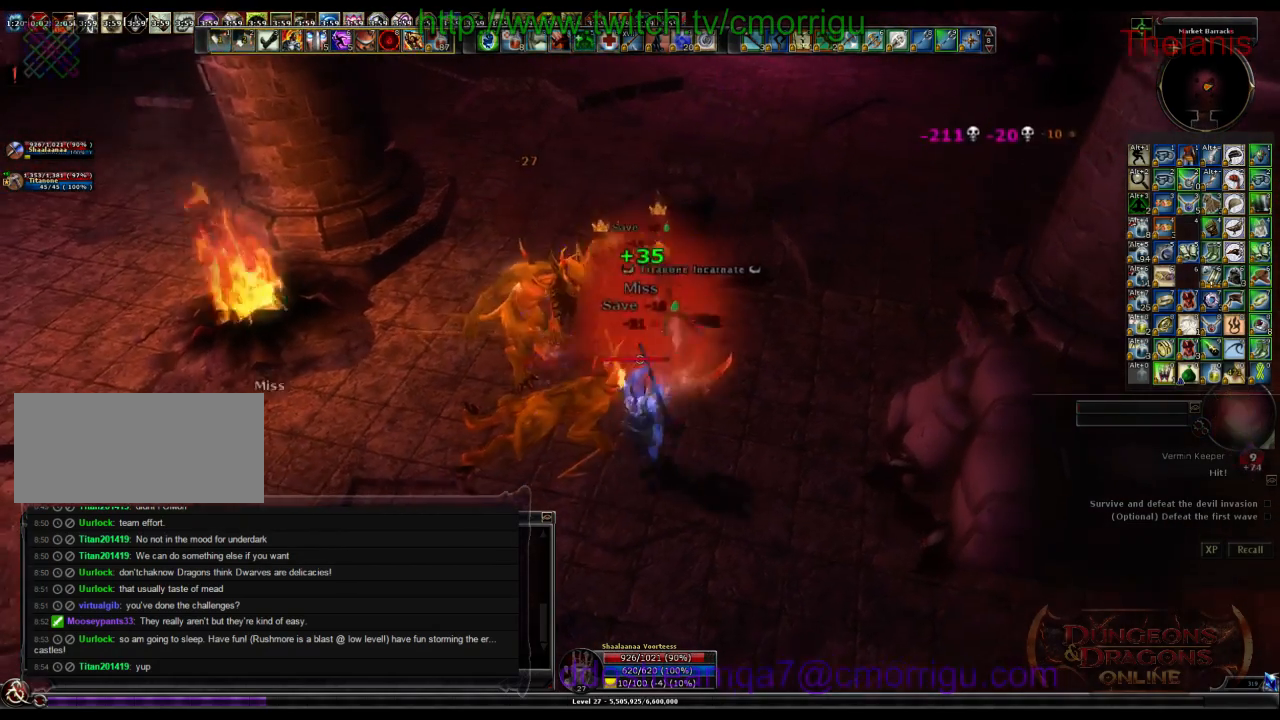
{"keys": [], "events": [[267, "2", "down"], [467, "2", "up"]]}
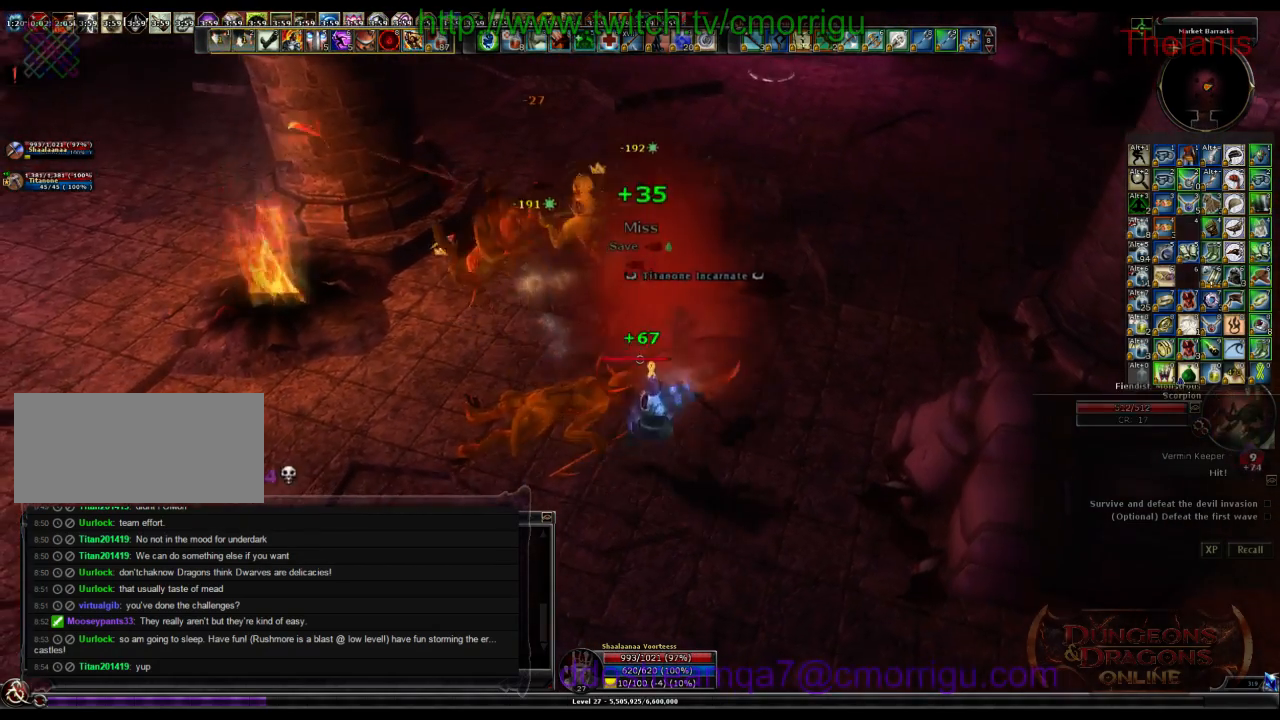
{"keys": [], "events": []}
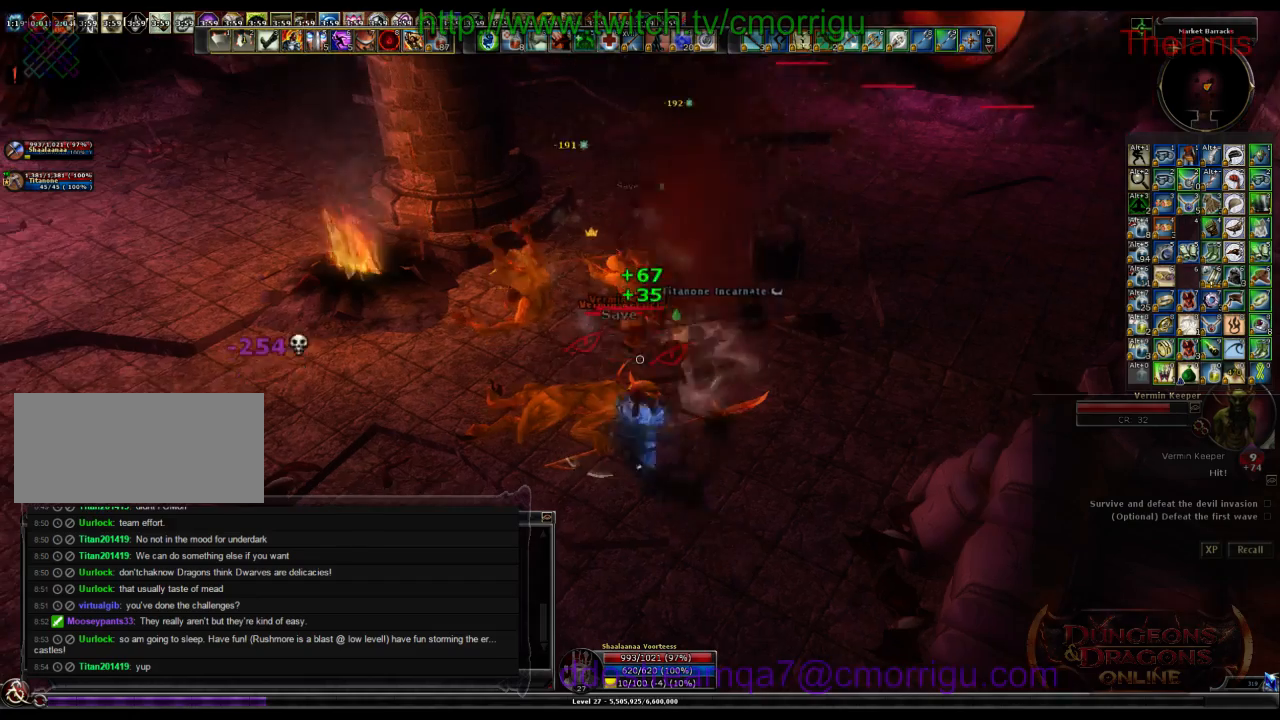
{"keys": [], "events": []}
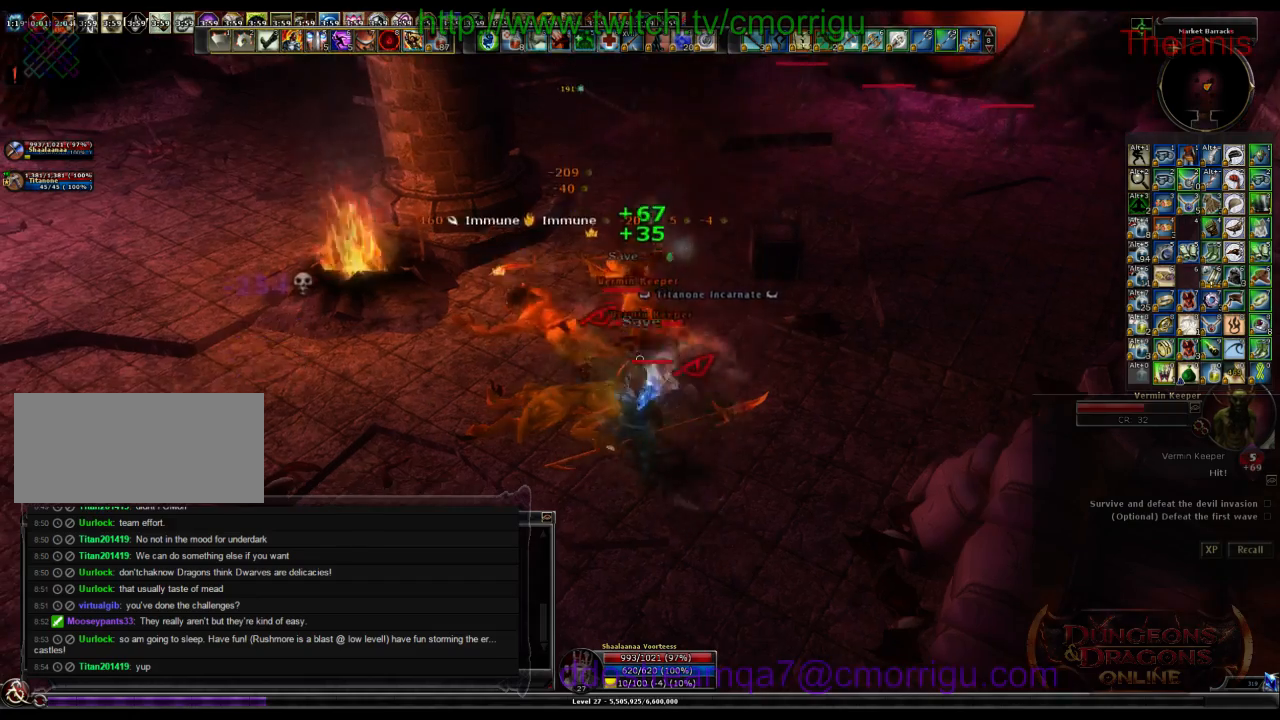
{"keys": [], "events": []}
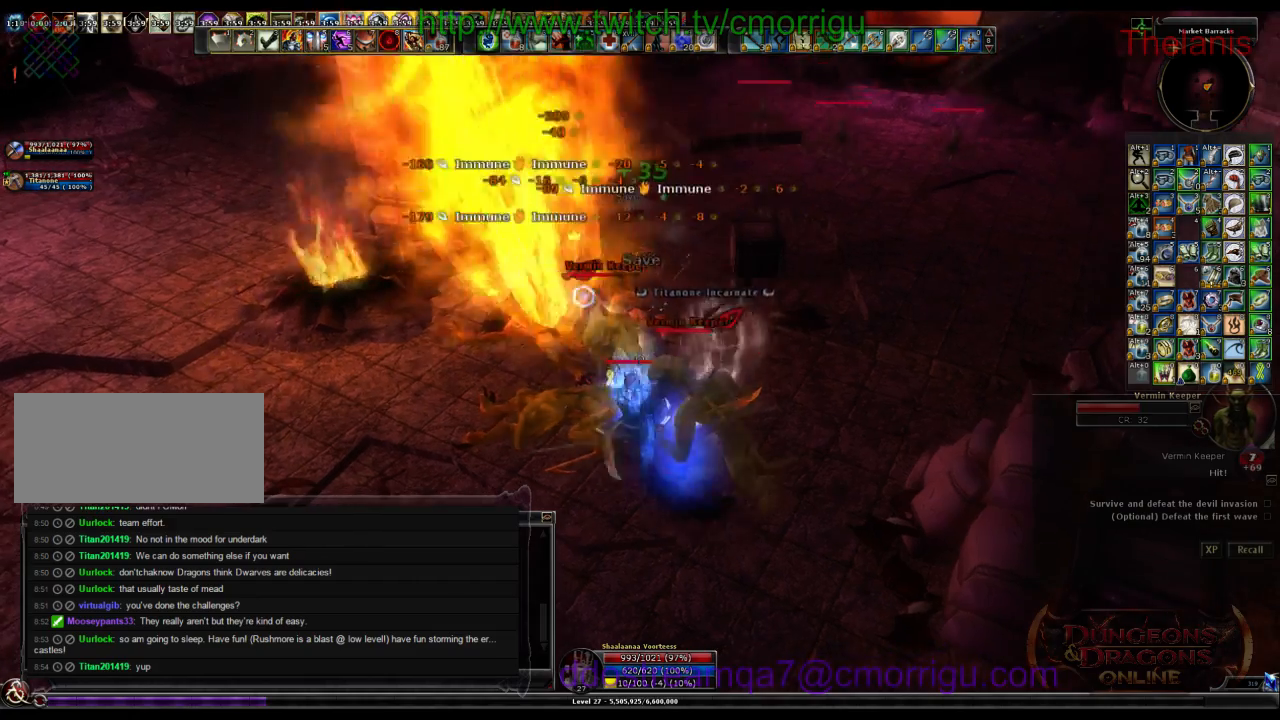
{"keys": [], "events": []}